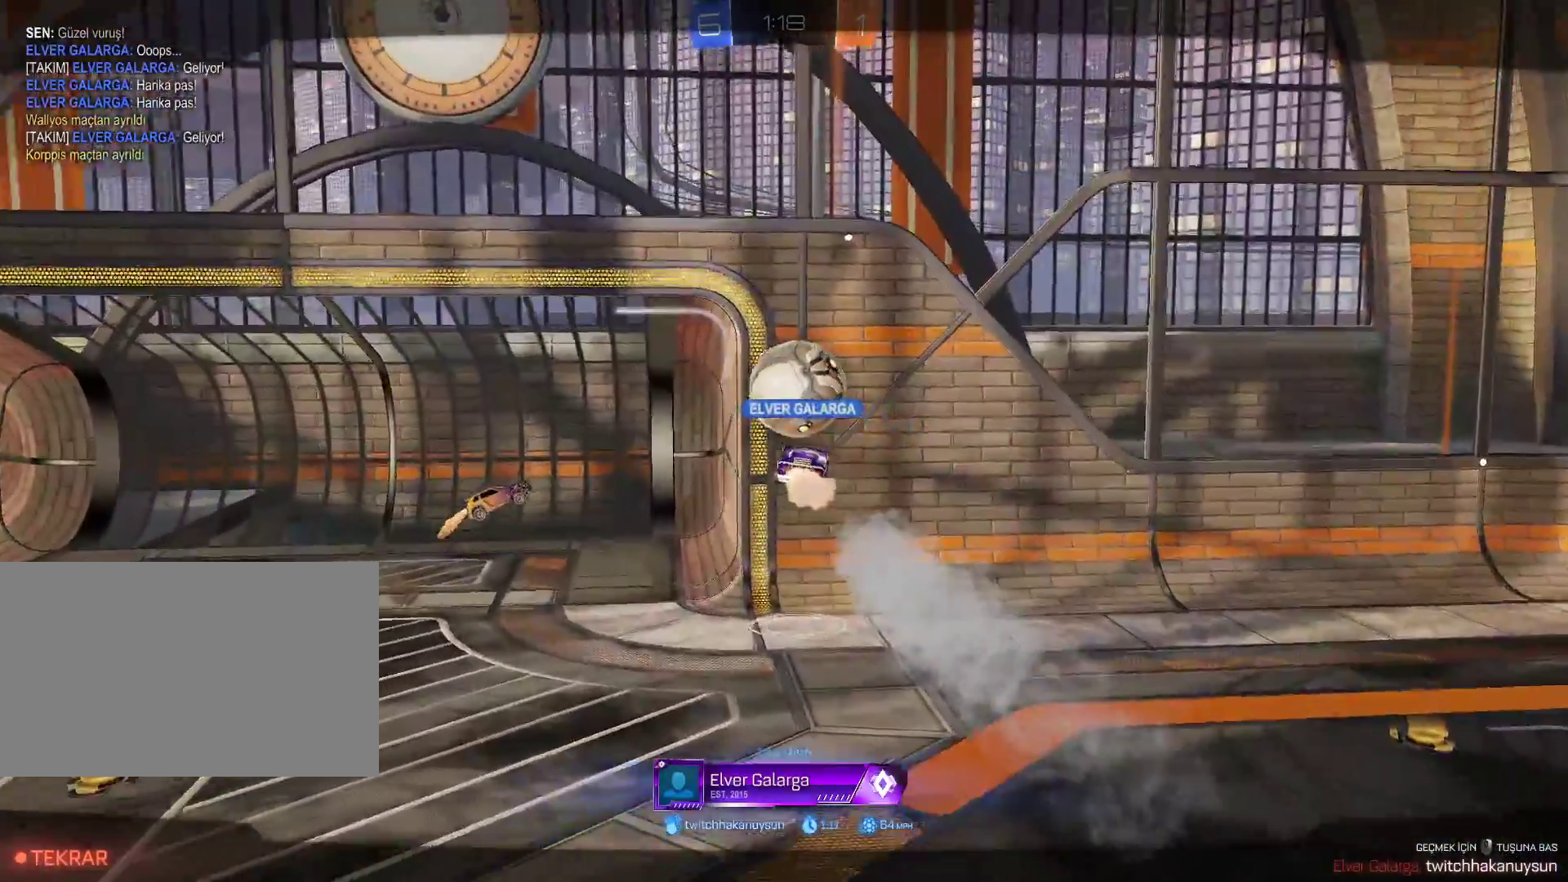
Gameplay with keyboard and mouse; each line is a JSON object with the keys and mouse buttons held at the frame after it. "events" lists presses ("down") and releases ("up") of "1", "2", "3", "4", "5", "a", "alt", "c", "caps_lock", "ctrl", "d", "e", "f", "g", "q", "r", "s", "shift", "space", "t", "tab", "v", "w", "x", "z", "mouse_left", "mouse_wheel" and "mouse_right" between this image and that frame as [ms after this image, input, new state], when the widget could be followed in between. "mouse_left", "mouse_wheel", "mouse_right" = the "left", "wheel", "right" buttons of the "mouse" list. No other keys are recorded. "wheel" means that the mouse wheel is clicked or scrolled. Not read: mouse_move.
{"keys": ["tab"], "mouse": [], "events": [[334, "tab", "down"]]}
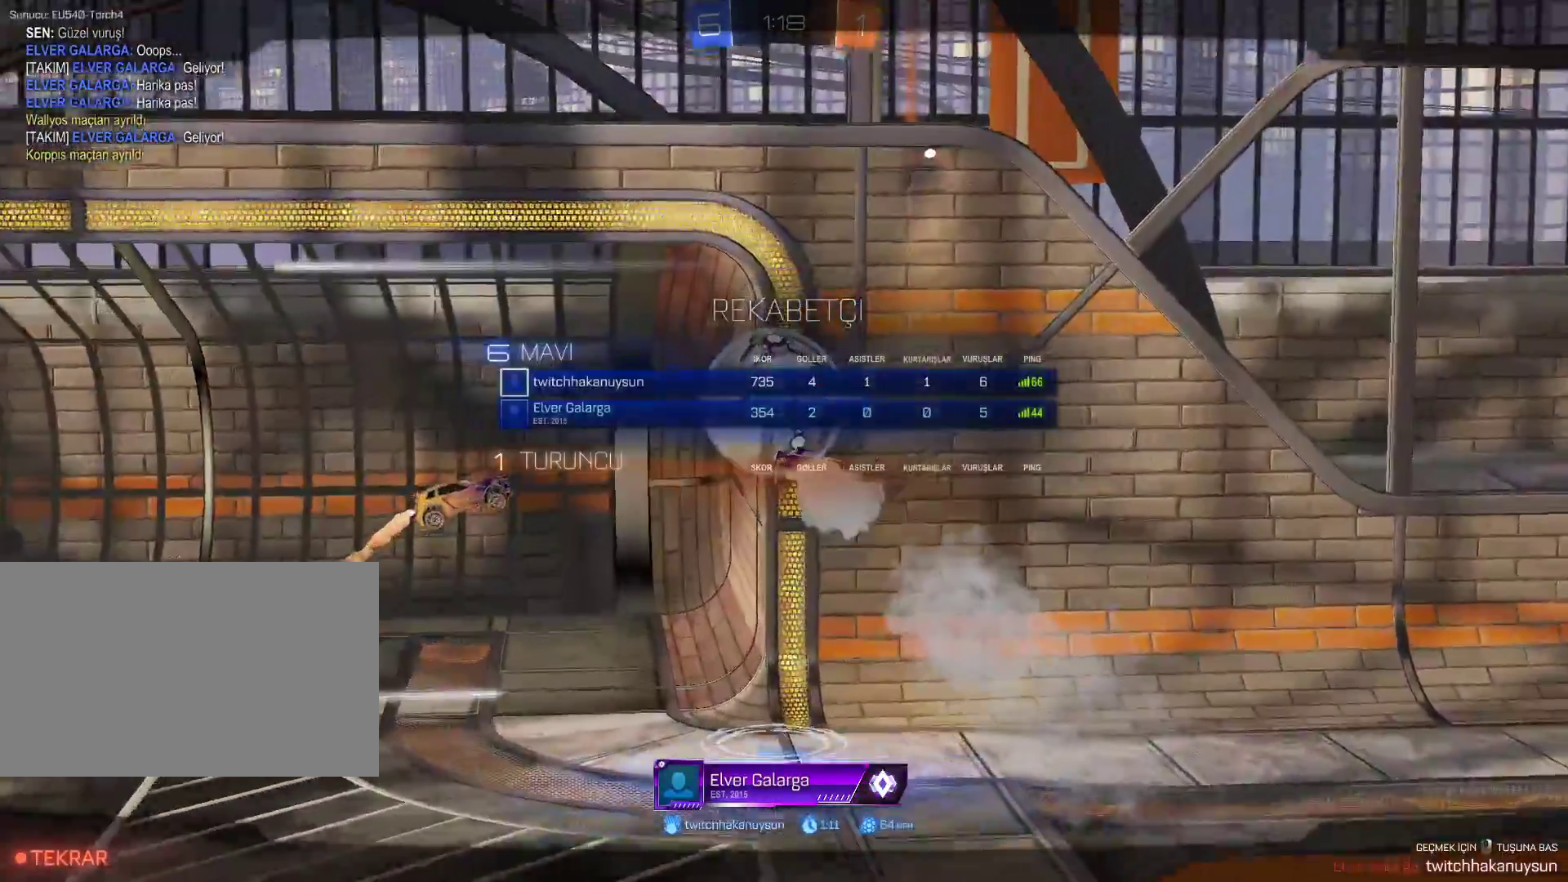
{"keys": ["tab"], "mouse": [], "events": []}
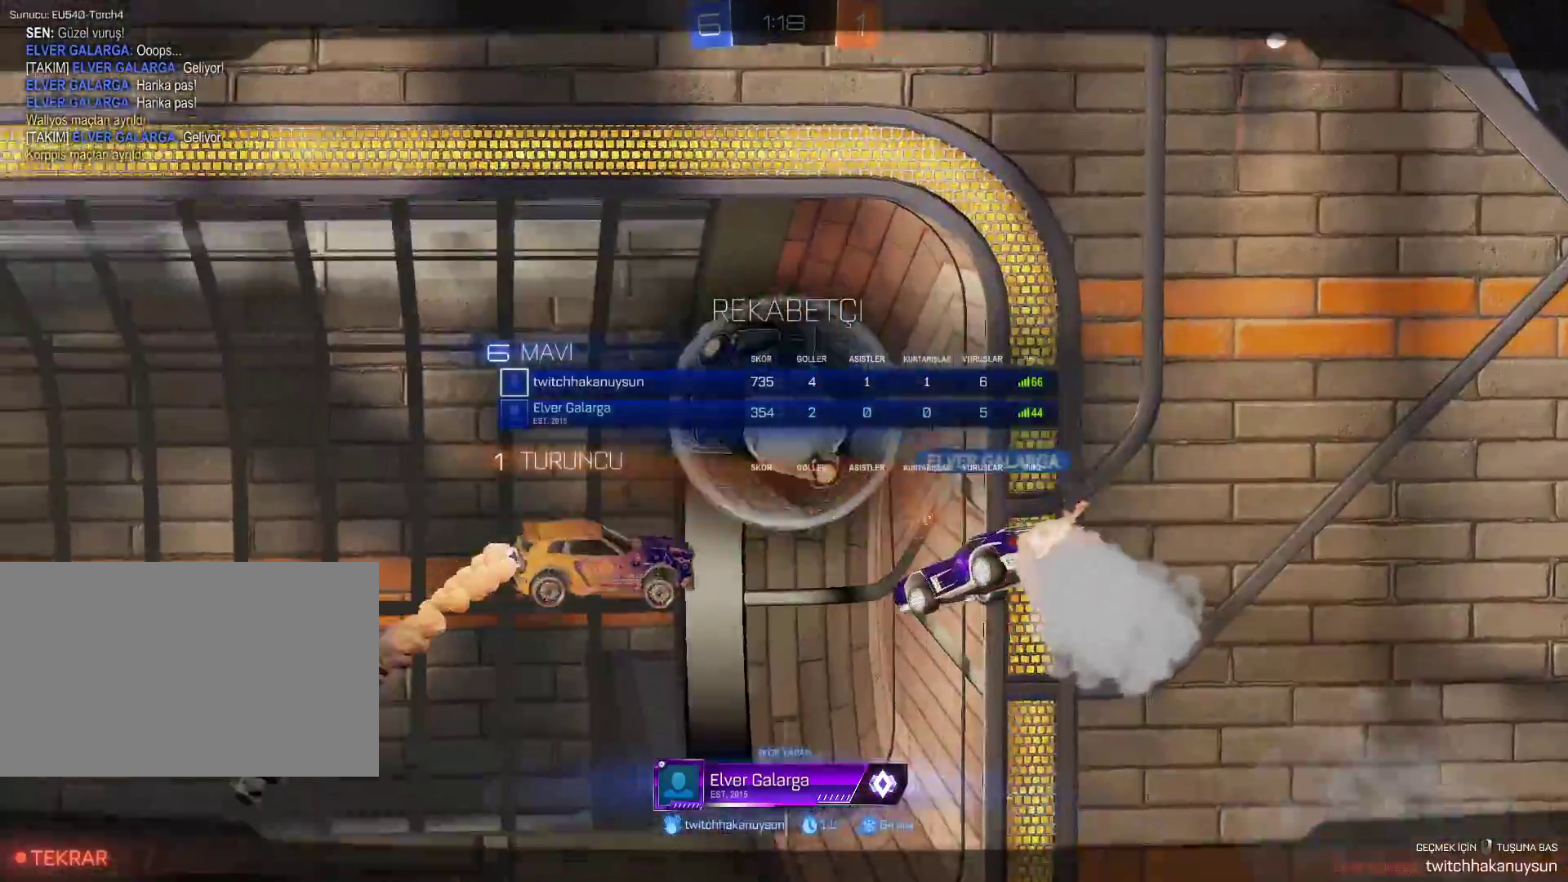
{"keys": ["tab"], "mouse": [], "events": []}
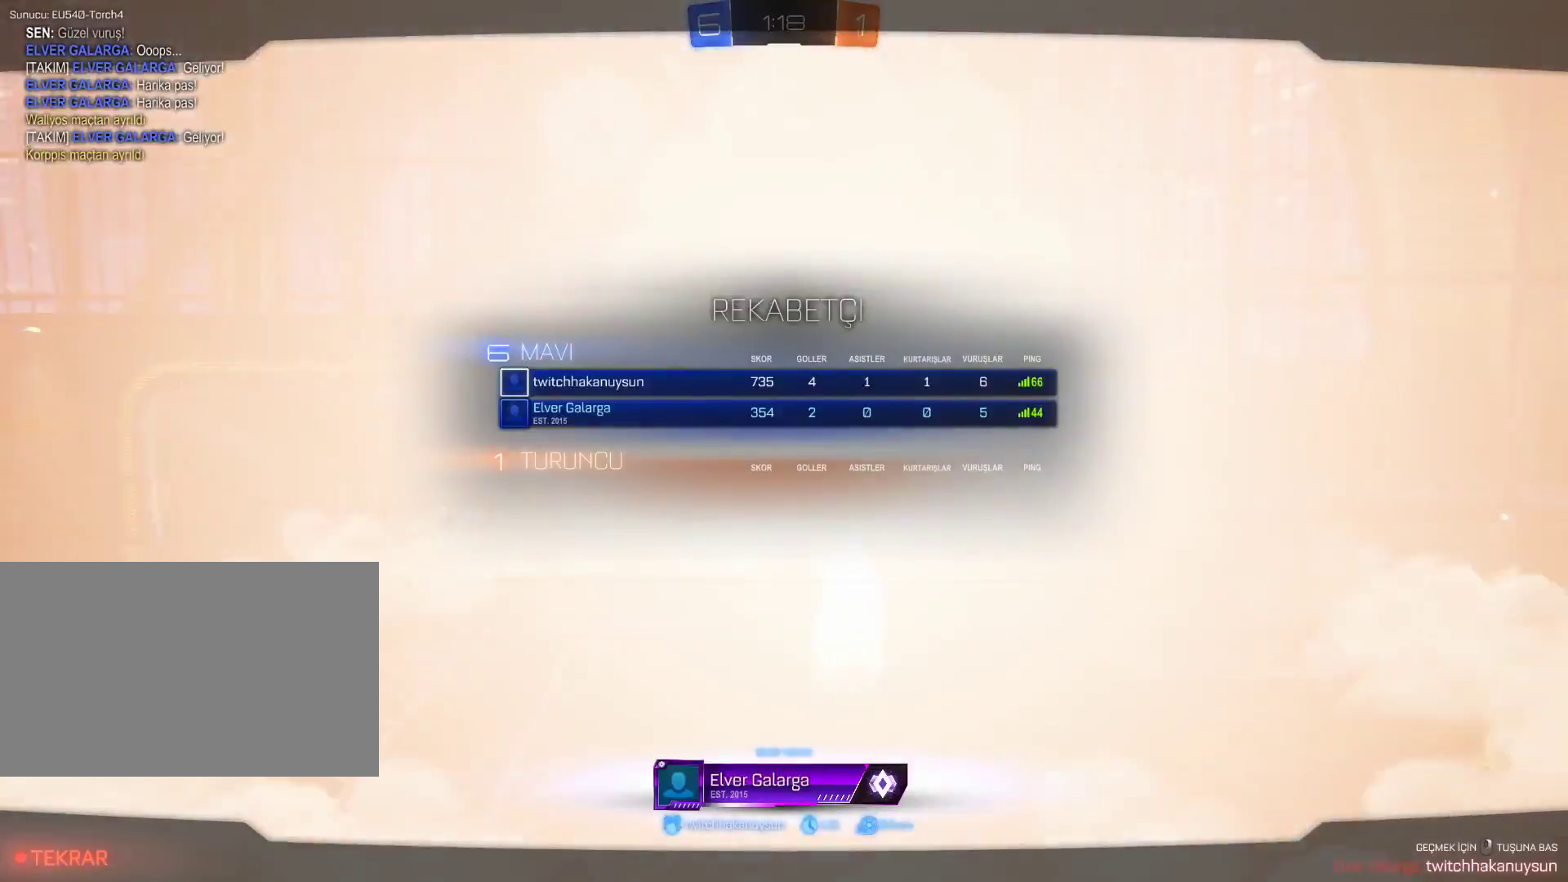
{"keys": [], "mouse": [], "events": [[283, "tab", "up"]]}